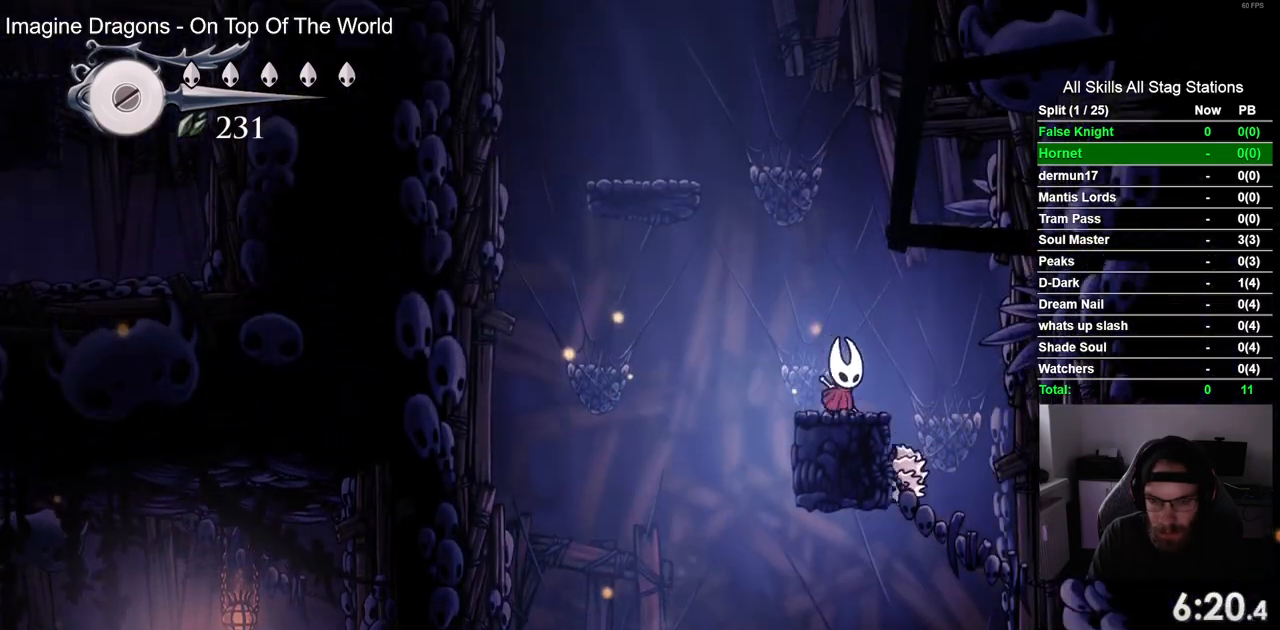
Gameplay with a controller (PlayStation layout); each line is a JSON object with the inputs held at the frame after it (dt_ms = milliseconds from this image to that frame). "events" lists button and stick changes between this image and that frame as [ms after this image, input, new state], when the widget could be followed in between.
{"dt_ms": 500, "buttons": ["DPAD_LEFT"], "left_stick": "center", "right_stick": "center", "events": [[467, "CROSS", "up"]]}
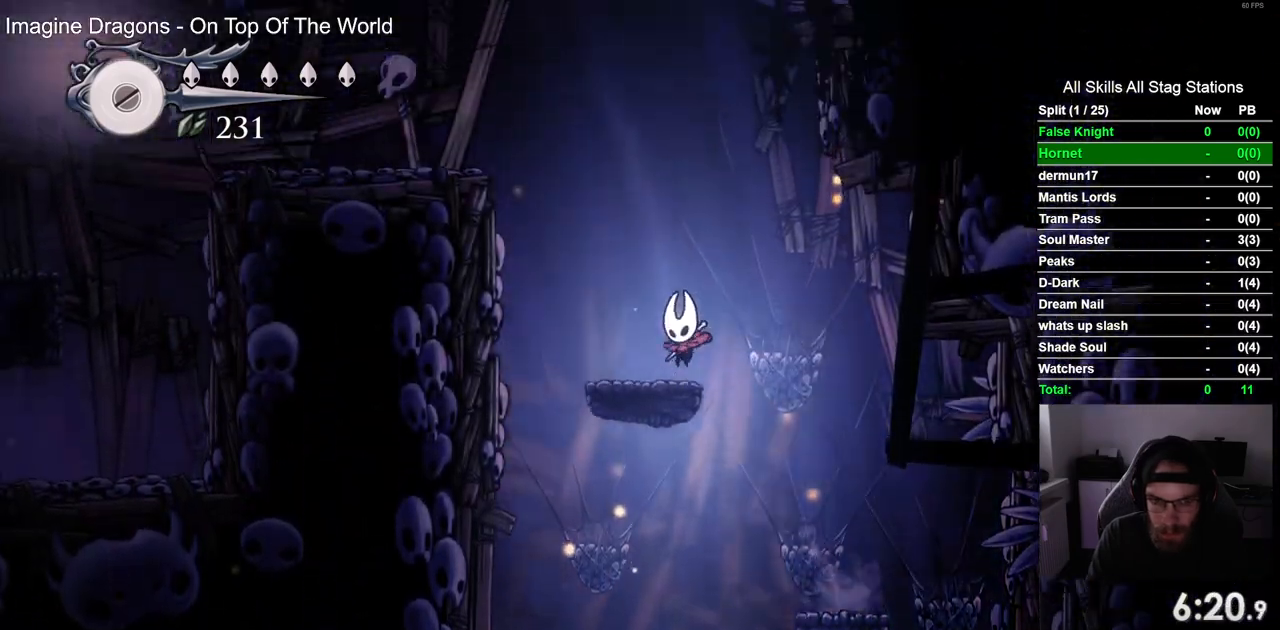
{"dt_ms": 500, "buttons": ["CROSS", "DPAD_LEFT"], "left_stick": "center", "right_stick": "center", "events": [[150, "CROSS", "down"]]}
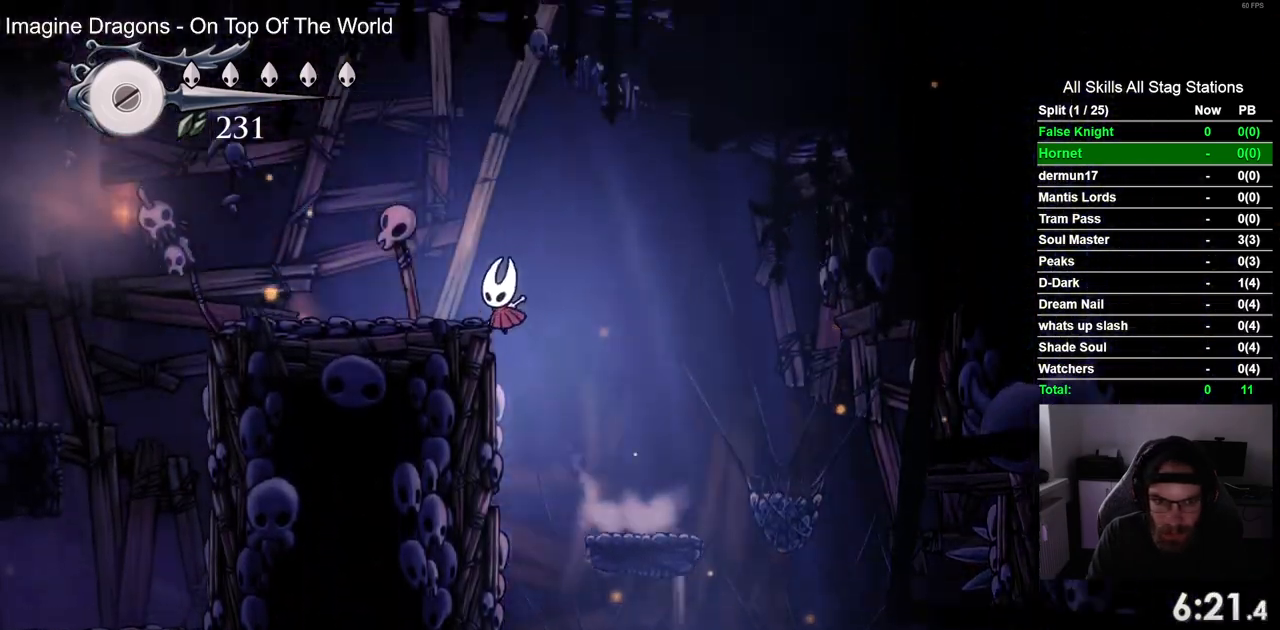
{"dt_ms": 500, "buttons": ["DPAD_LEFT"], "left_stick": "center", "right_stick": "center", "events": [[50, "CROSS", "up"]]}
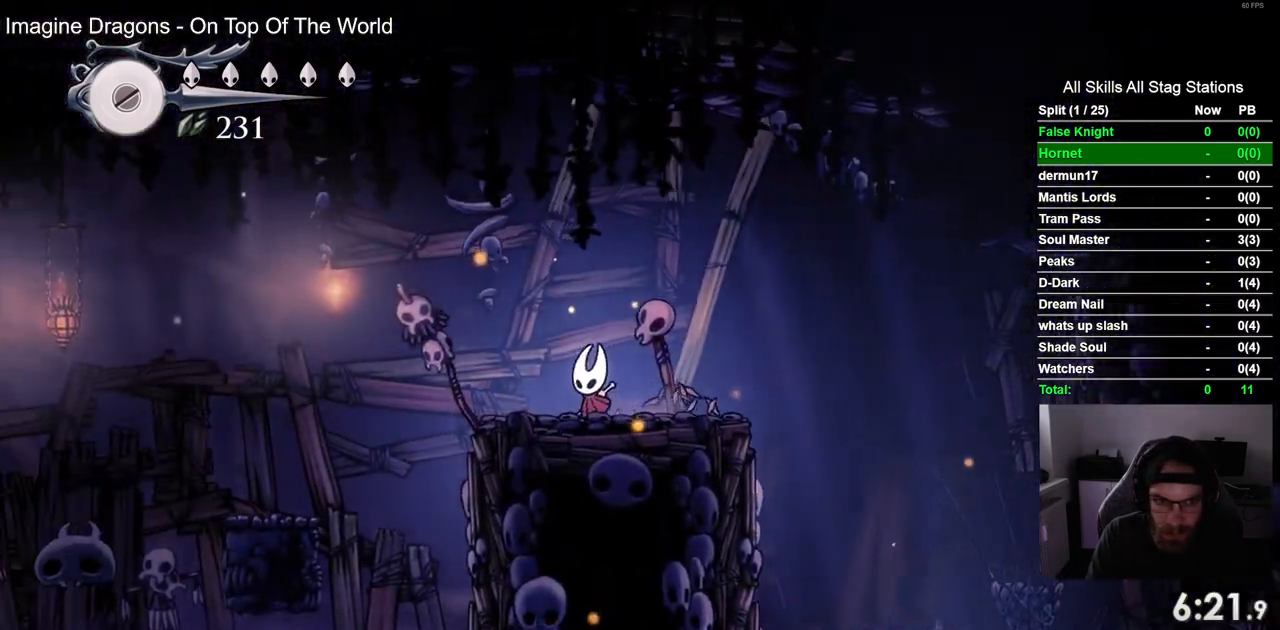
{"dt_ms": 500, "buttons": ["DPAD_LEFT"], "left_stick": "center", "right_stick": "center", "events": [[183, "CROSS", "down"], [333, "CROSS", "up"]]}
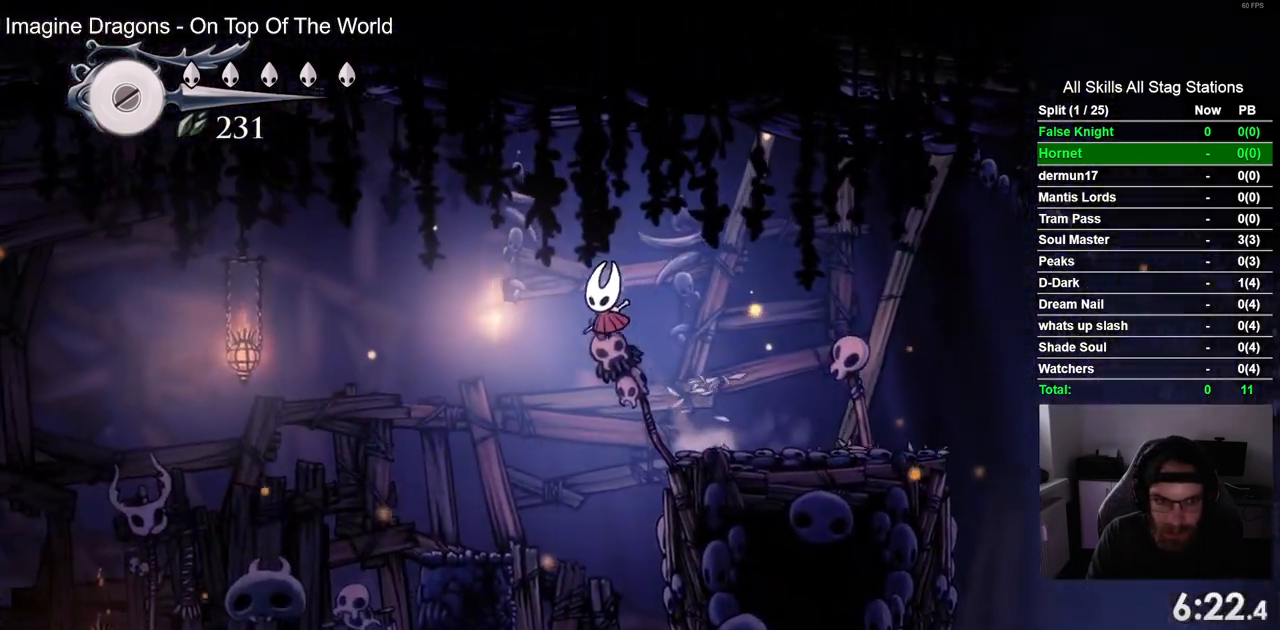
{"dt_ms": 500, "buttons": ["CROSS", "DPAD_LEFT"], "left_stick": "center", "right_stick": "center", "events": [[483, "CROSS", "down"]]}
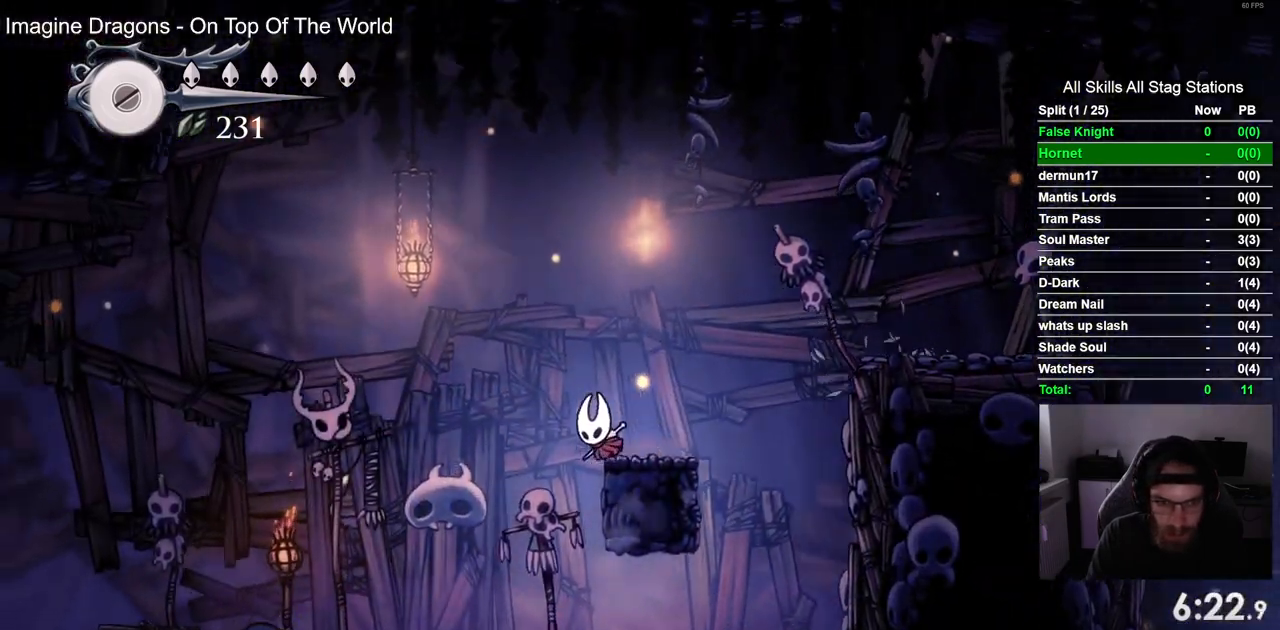
{"dt_ms": 1000, "buttons": ["DPAD_LEFT"], "left_stick": "center", "right_stick": "center"}
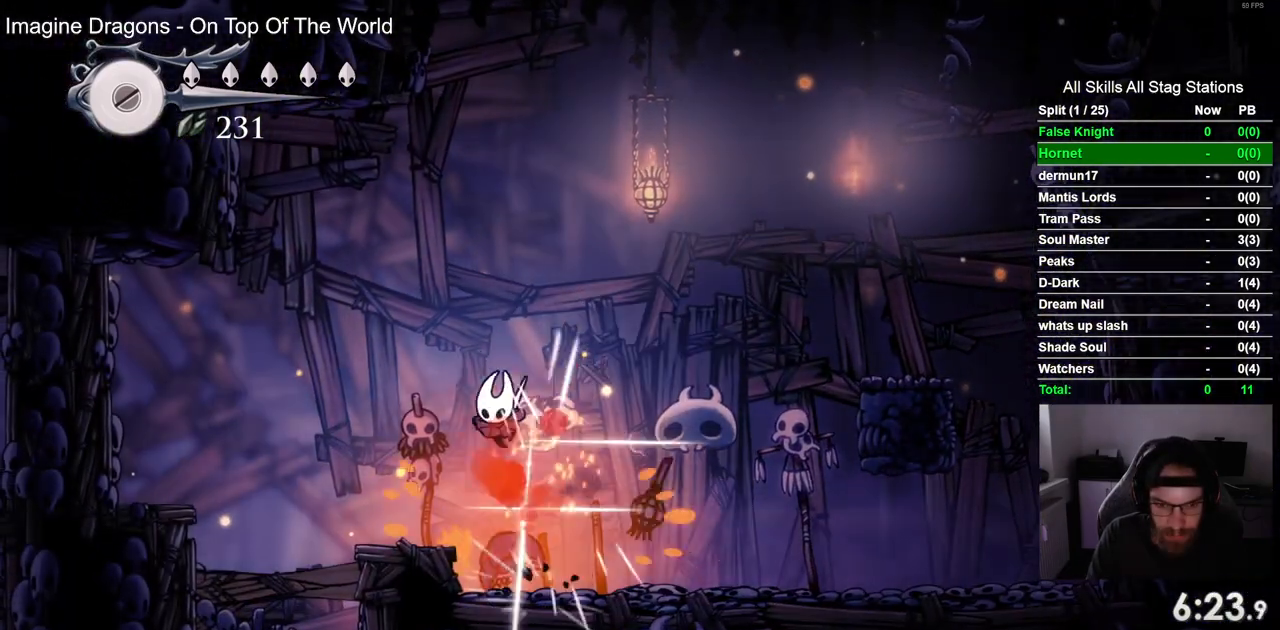
{"dt_ms": 500, "buttons": ["SQUARE", "DPAD_DOWN", "DPAD_LEFT"], "left_stick": "center", "right_stick": "center", "events": [[417, "SQUARE", "down"], [450, "DPAD_DOWN", "down"]]}
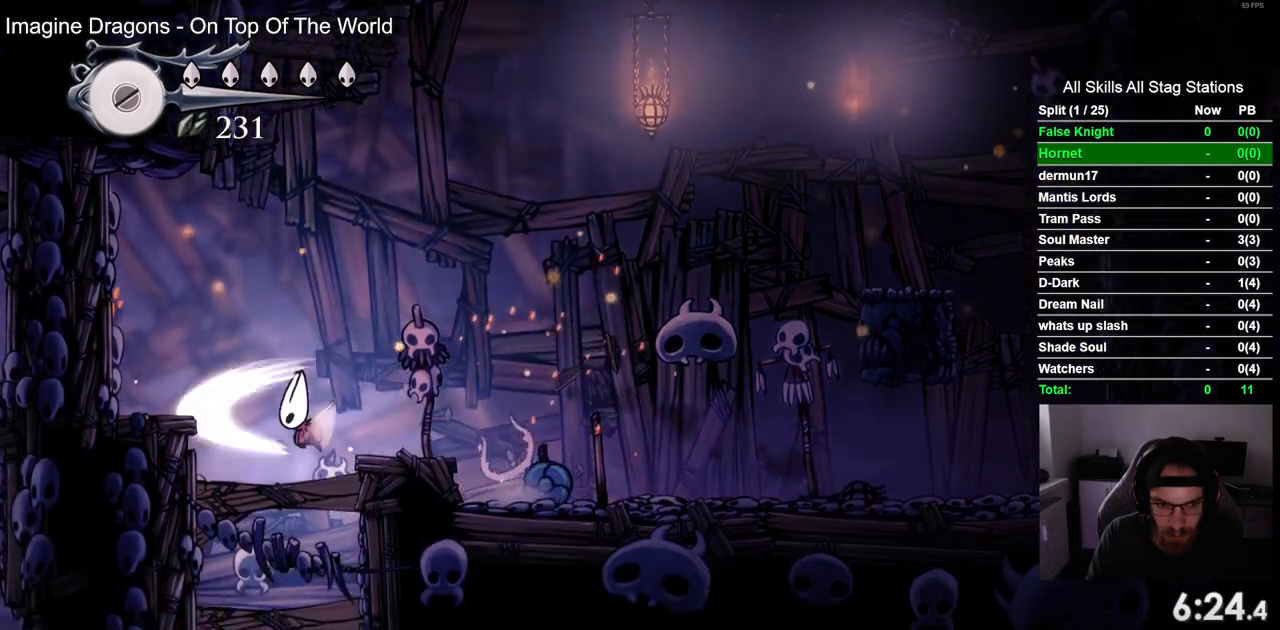
{"dt_ms": 500, "buttons": ["SQUARE", "DPAD_DOWN"], "left_stick": "center", "right_stick": "center", "events": [[100, "SQUARE", "up"], [333, "SQUARE", "down"], [400, "DPAD_LEFT", "up"]]}
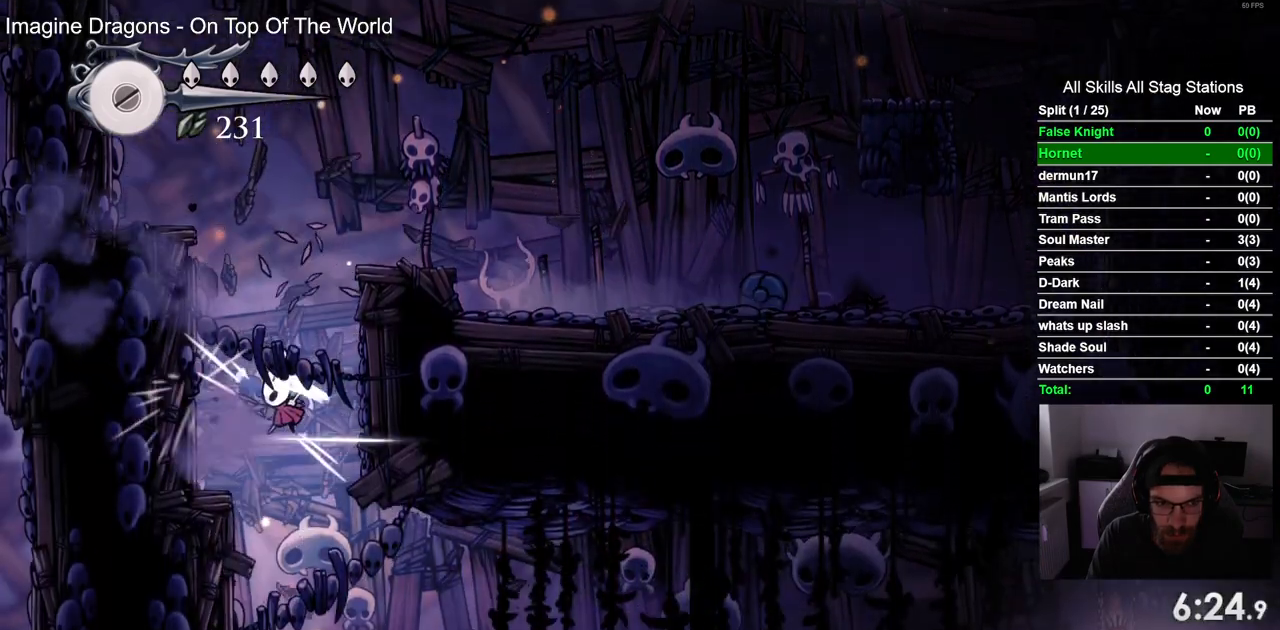
{"dt_ms": 500, "buttons": ["DPAD_RIGHT"], "left_stick": "center", "right_stick": "center", "events": [[33, "SQUARE", "up"], [117, "DPAD_RIGHT", "down"], [133, "DPAD_DOWN", "up"]]}
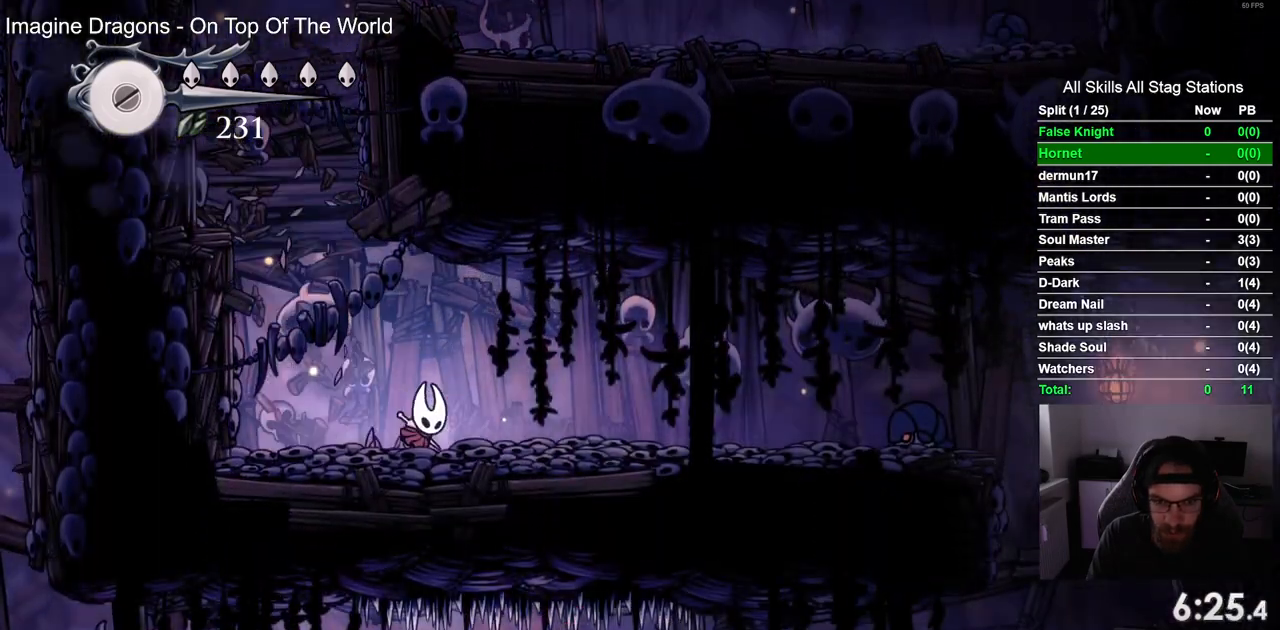
{"dt_ms": 500, "buttons": ["DPAD_RIGHT"], "left_stick": "center", "right_stick": "center", "events": []}
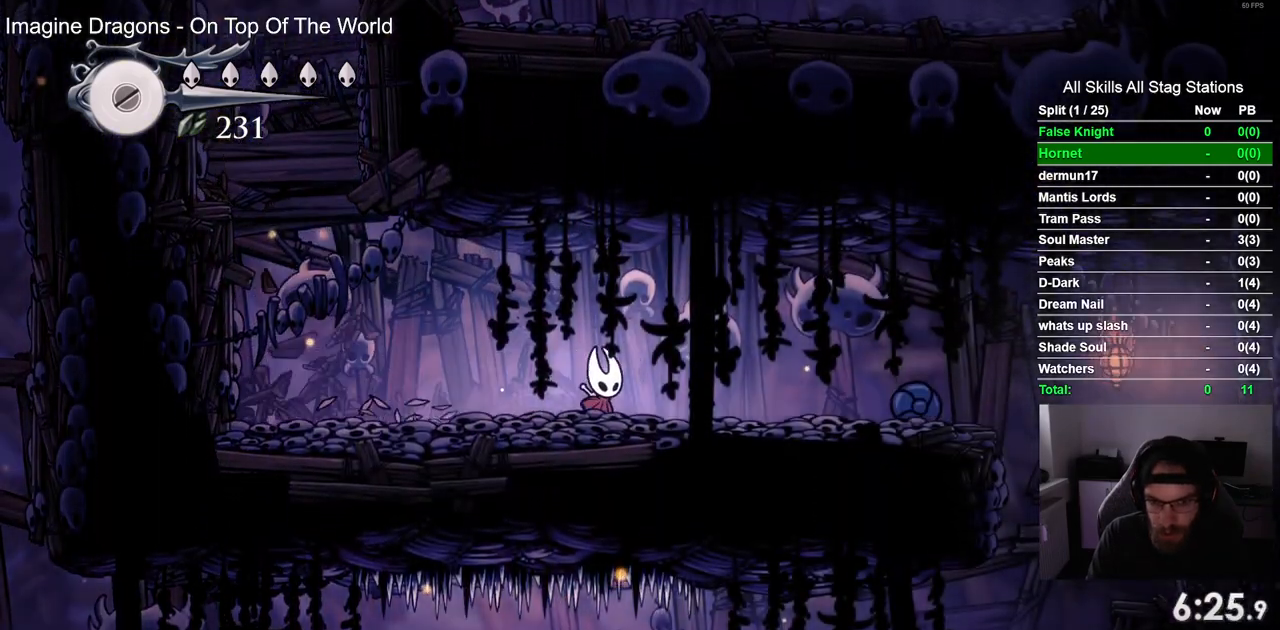
{"dt_ms": 500, "buttons": ["CROSS", "DPAD_RIGHT"], "left_stick": "center", "right_stick": "center", "events": [[33, "CROSS", "down"]]}
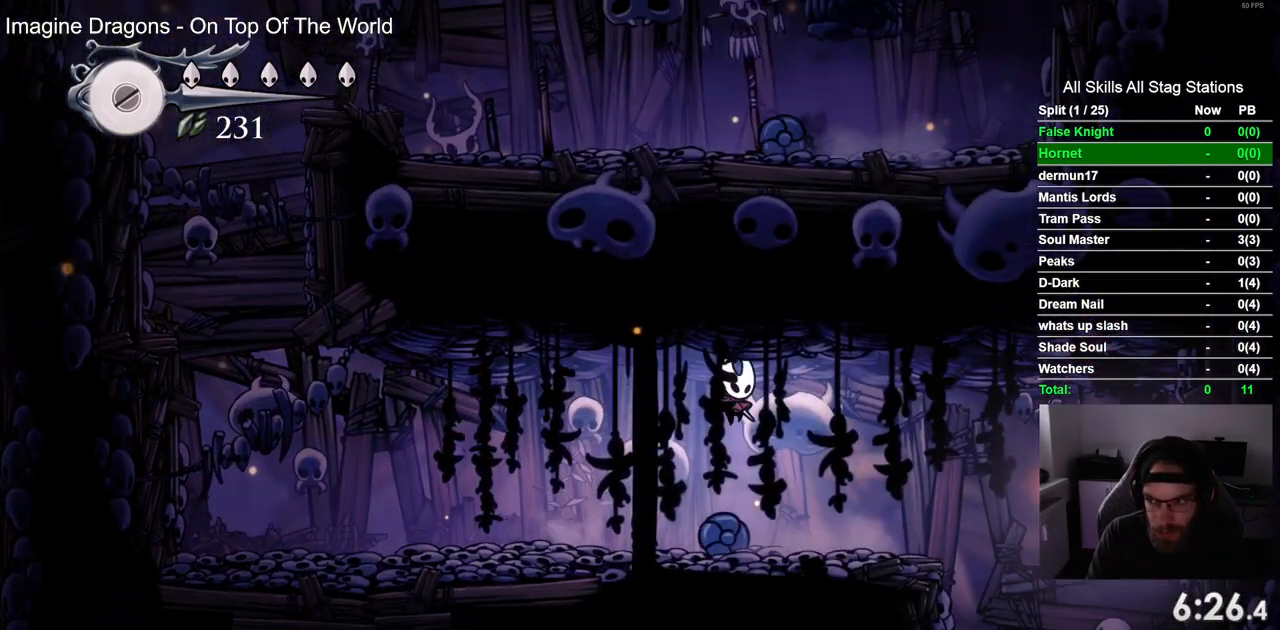
{"dt_ms": 500, "buttons": ["DPAD_RIGHT"], "left_stick": "center", "right_stick": "center", "events": [[50, "CROSS", "up"]]}
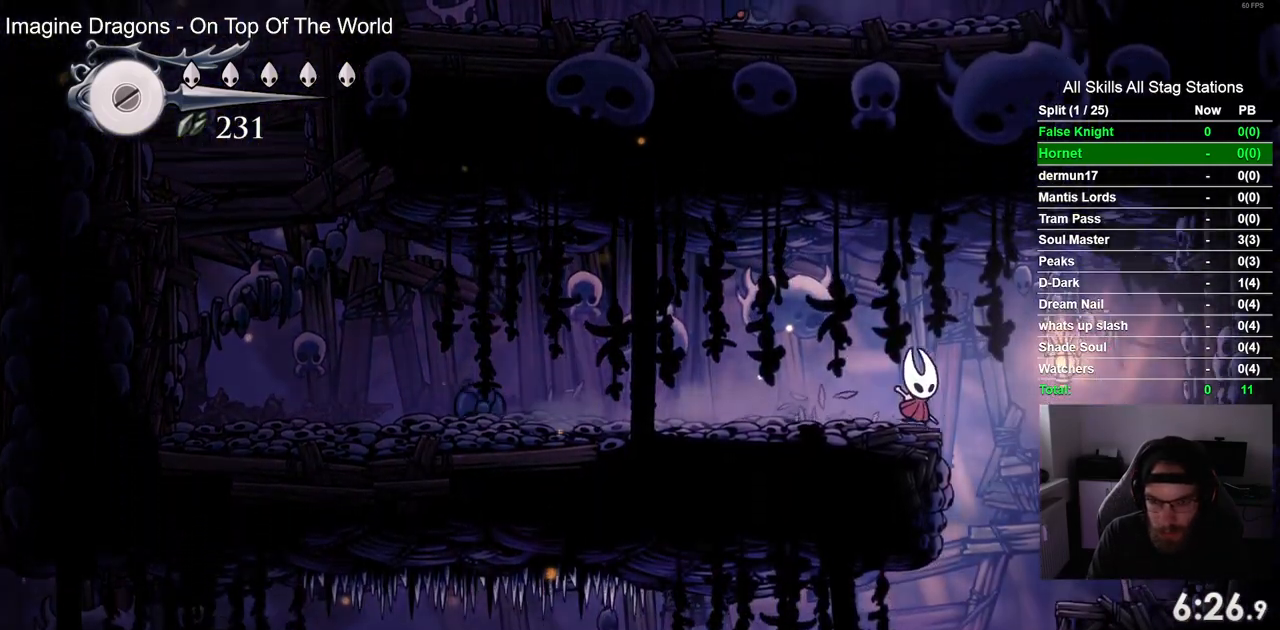
{"dt_ms": 500, "buttons": ["DPAD_LEFT"], "left_stick": "center", "right_stick": "center"}
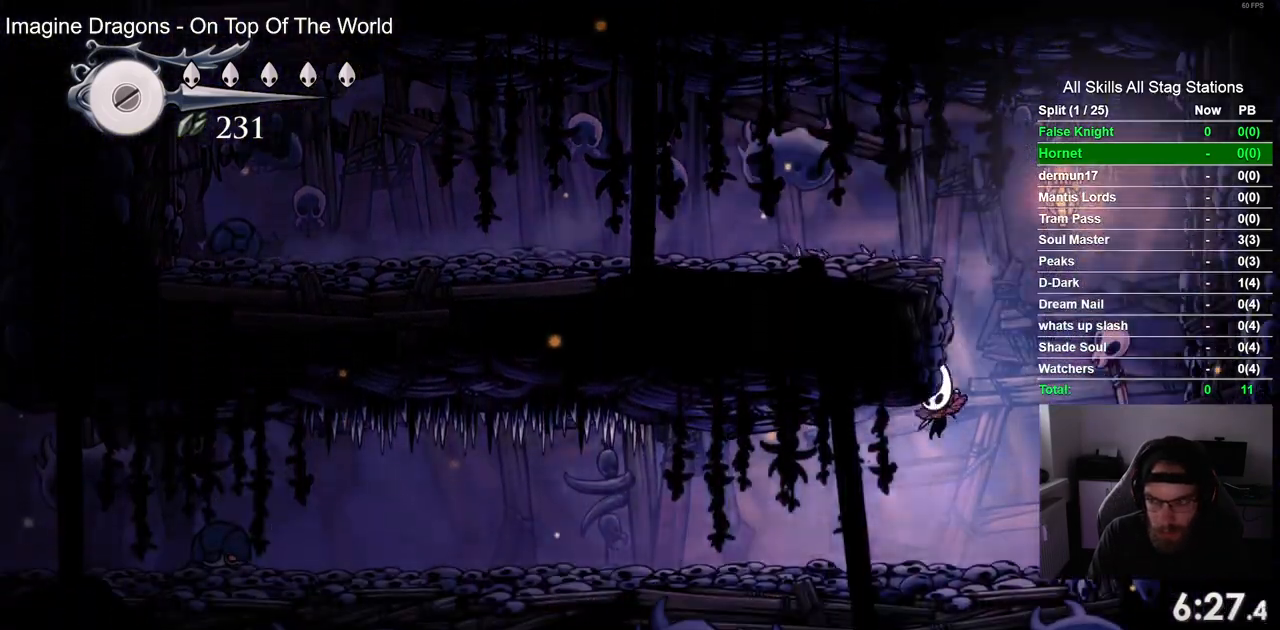
{"dt_ms": 500, "buttons": ["DPAD_LEFT"], "left_stick": "center", "right_stick": "center", "events": []}
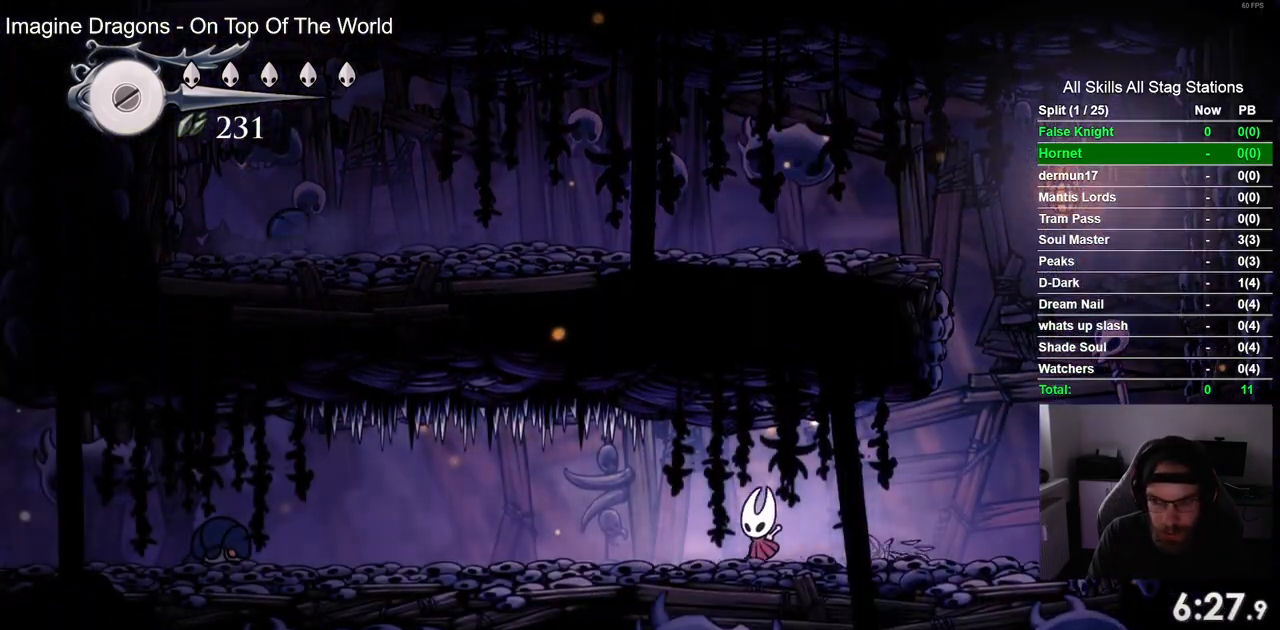
{"dt_ms": 500, "buttons": ["DPAD_LEFT"], "left_stick": "center", "right_stick": "center", "events": [[300, "R1", "down"], [450, "R1", "up"]]}
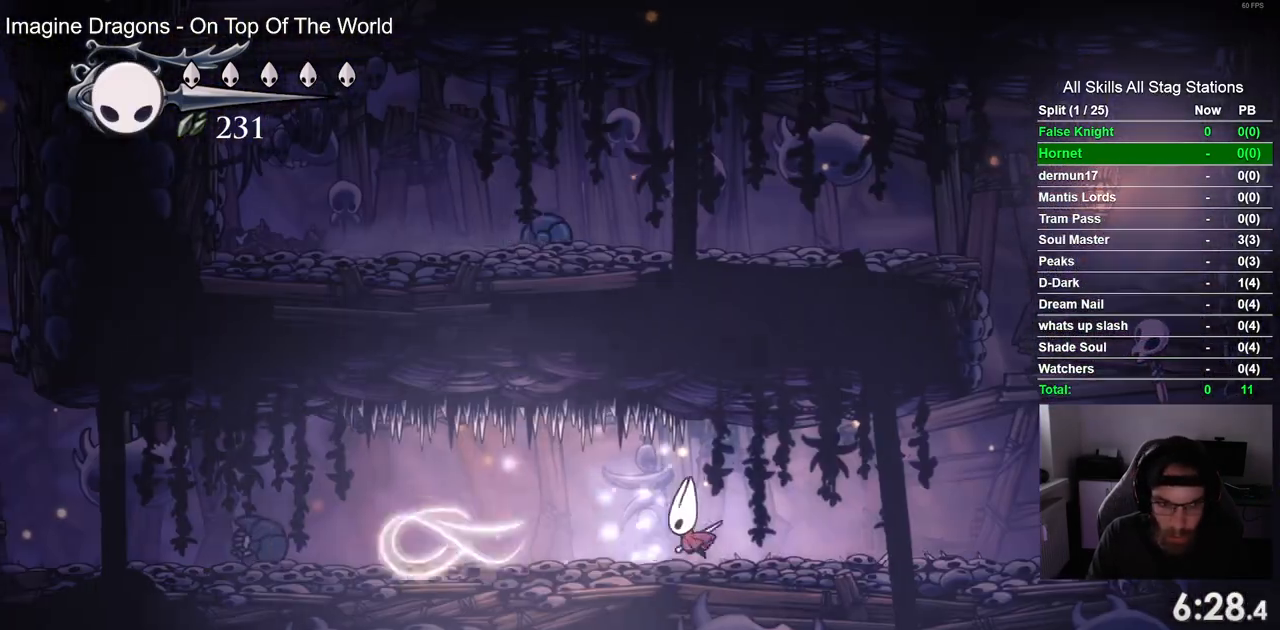
{"dt_ms": 500, "buttons": ["DPAD_LEFT"], "left_stick": "center", "right_stick": "center", "events": []}
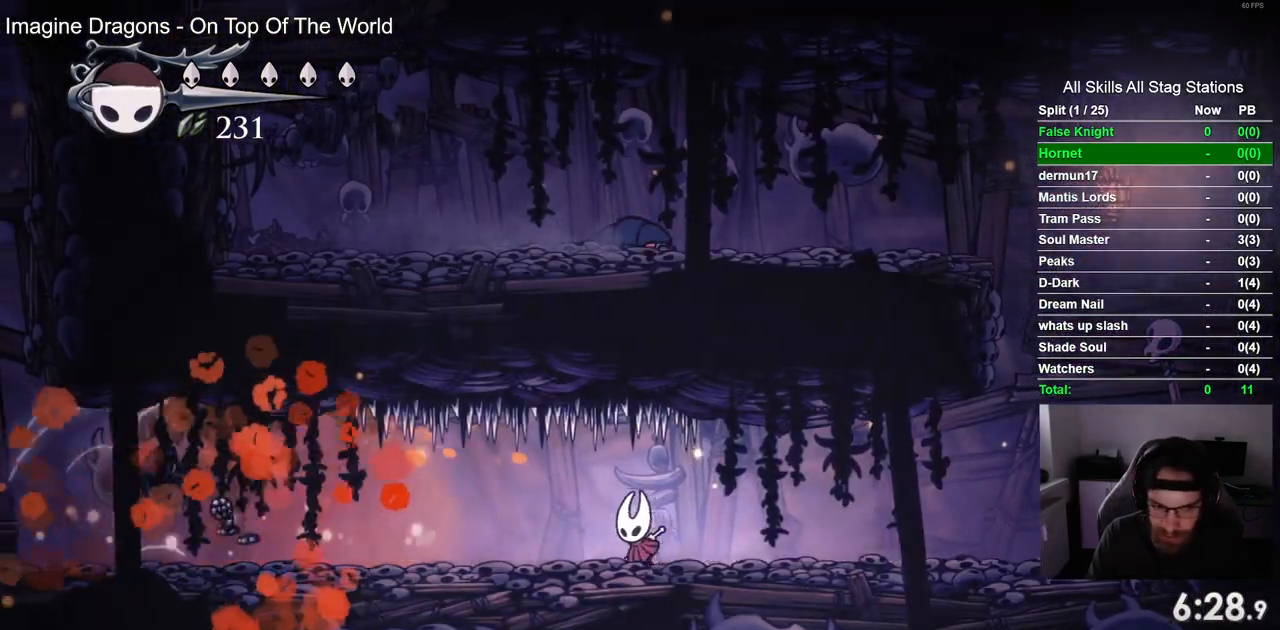
{"dt_ms": 500, "buttons": ["DPAD_LEFT"], "left_stick": "center", "right_stick": "center", "events": []}
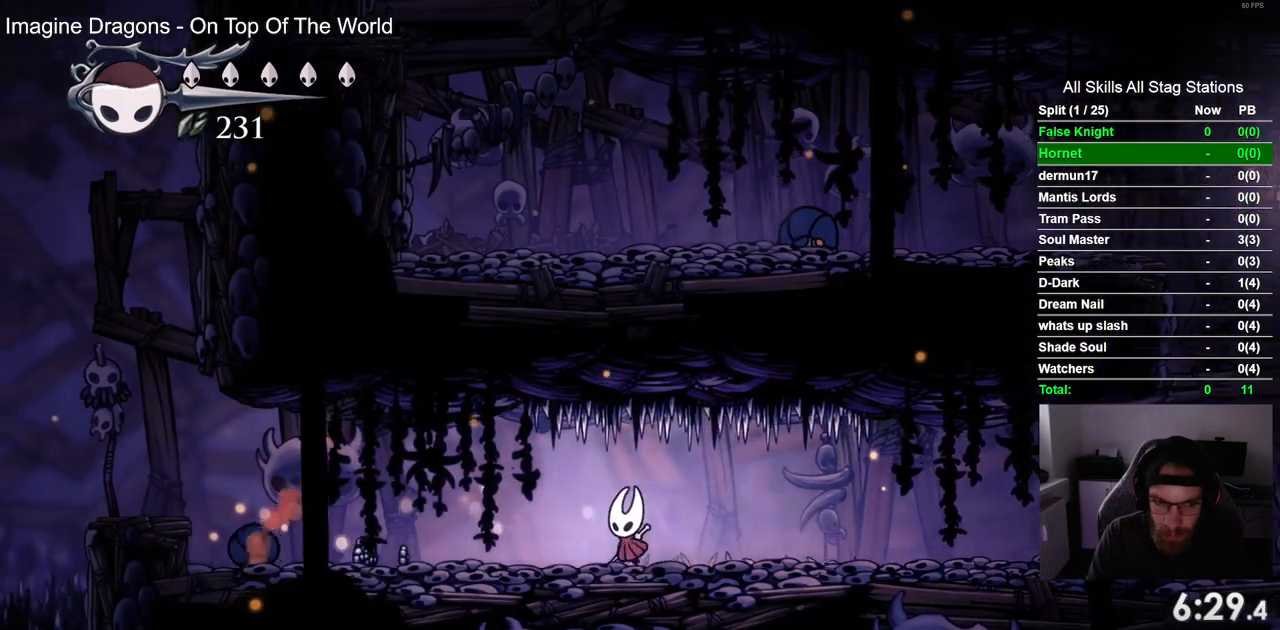
{"dt_ms": 500, "buttons": ["DPAD_LEFT"], "left_stick": "center", "right_stick": "center", "events": []}
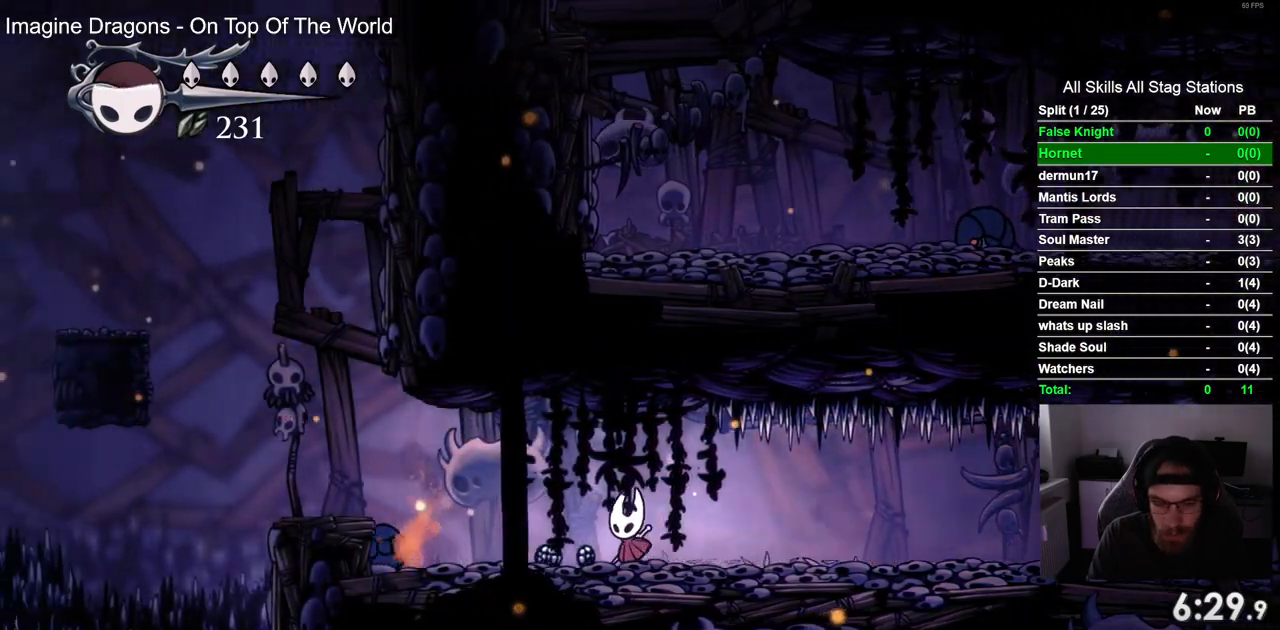
{"dt_ms": 500, "buttons": ["CROSS", "DPAD_LEFT"], "left_stick": "center", "right_stick": "center", "events": [[333, "CROSS", "down"]]}
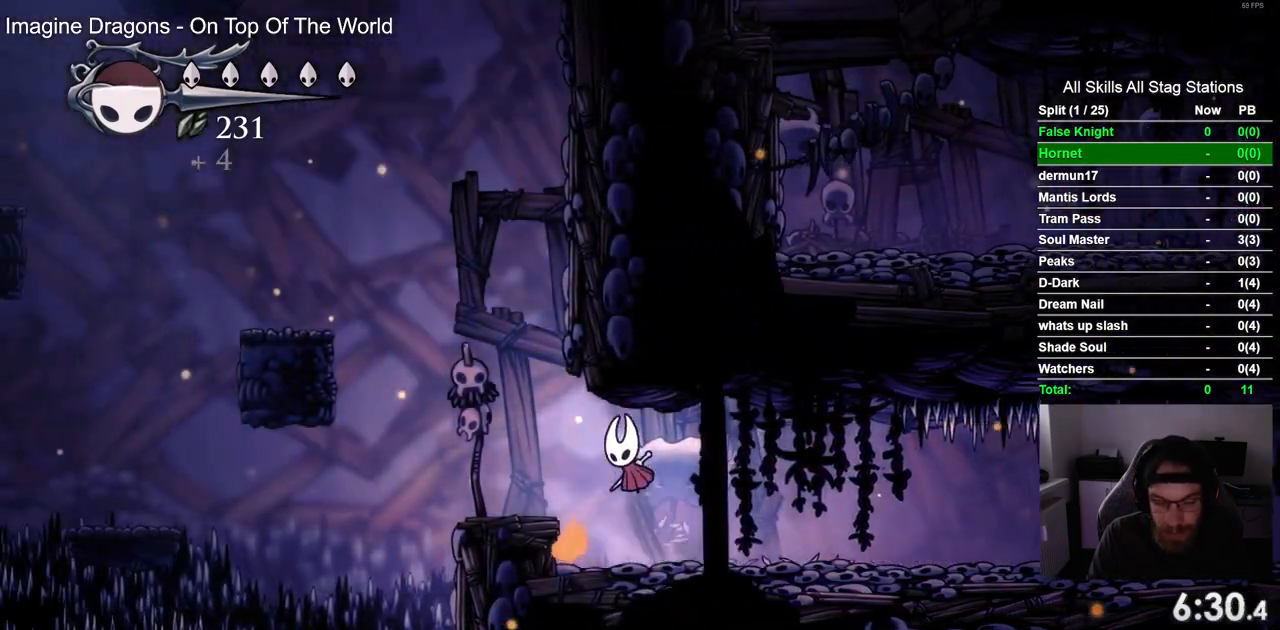
{"dt_ms": 500, "buttons": ["CROSS", "DPAD_LEFT"], "left_stick": "center", "right_stick": "center", "events": [[33, "CROSS", "up"], [150, "CROSS", "down"]]}